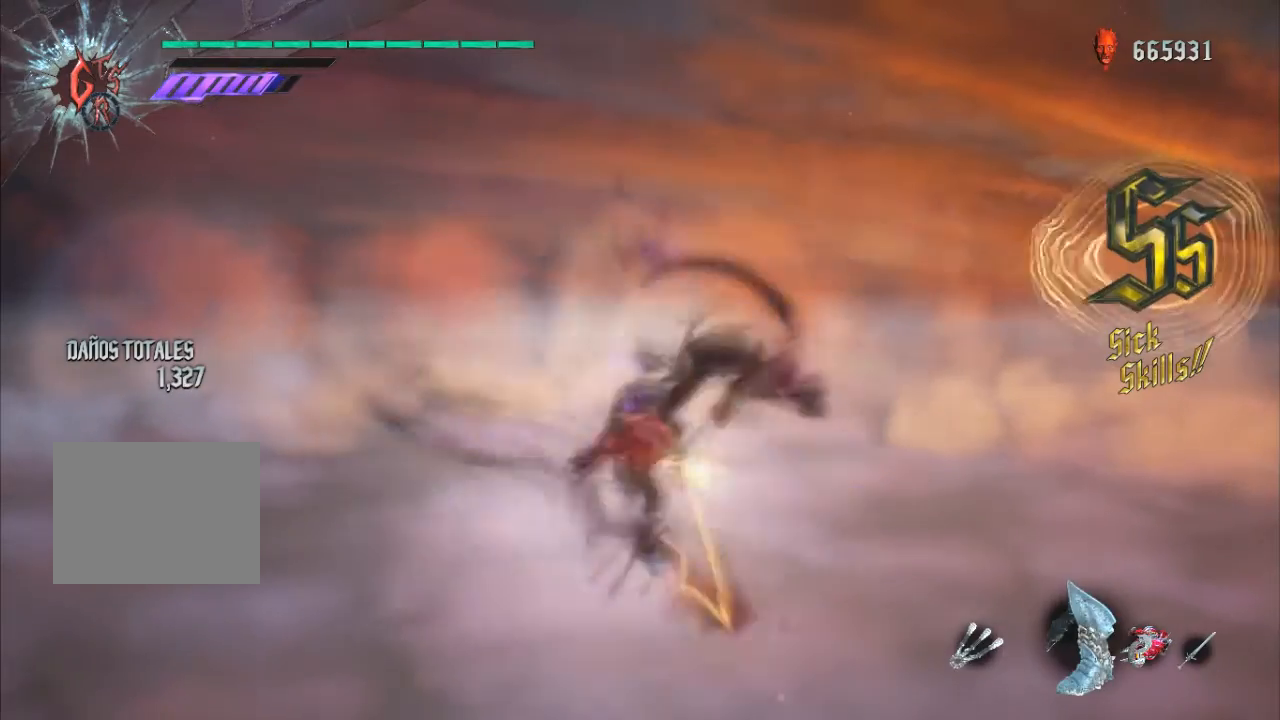
Gameplay with a controller (Xbox layout); each line is a JSON object with the inputs held at the frame after it. "events" lists button and stick changes between this image and that frame as [ms after this image, input, new state], when the widget could be followed in between. Not read: L3.
{"buttons": ["B"], "left_stick": "down-right", "right_stick": "center", "events": [[67, "A", "up"], [67, "B", "down"]]}
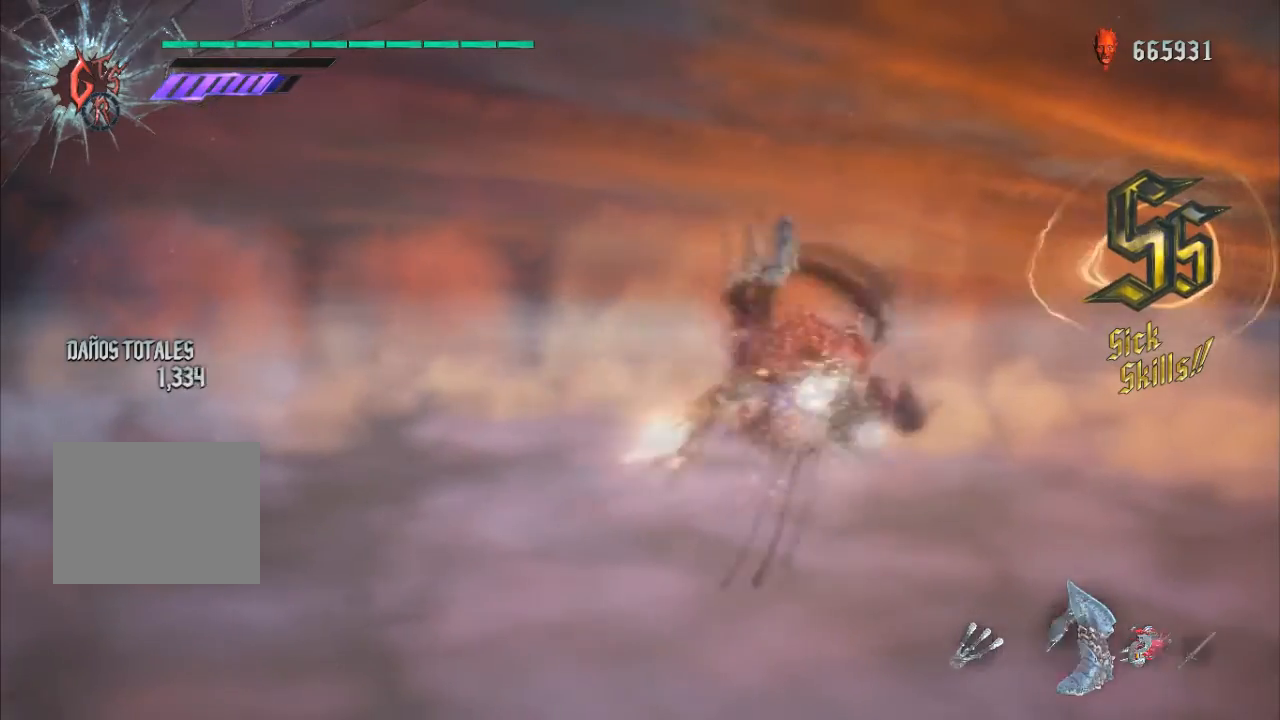
{"buttons": [], "left_stick": "center", "right_stick": "center", "events": [[367, "B", "up"], [367, "left_stick", "center"], [400, "R2", "down"], [467, "R2", "up"]]}
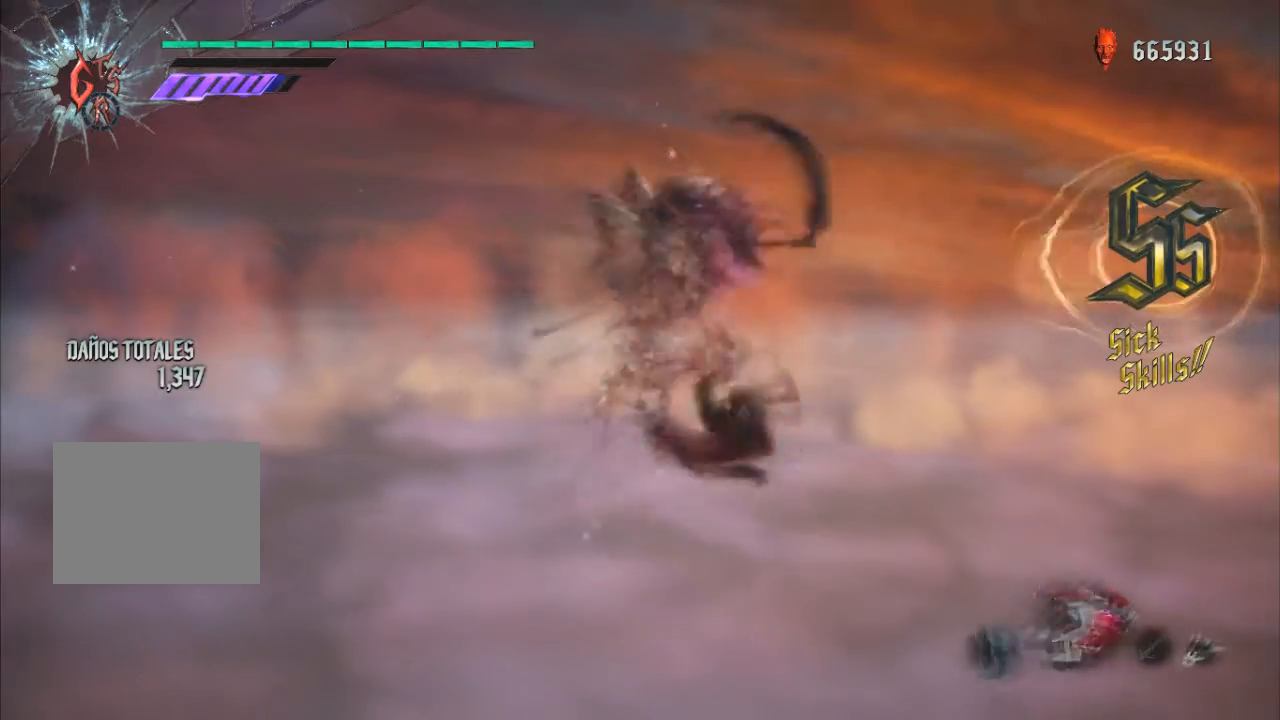
{"buttons": ["L2"], "left_stick": "center", "right_stick": "center", "events": [[67, "DPAD_LEFT", "down"], [167, "A", "down"], [200, "DPAD_LEFT", "up"], [267, "A", "up"], [267, "B", "down"], [367, "B", "up"], [467, "L2", "down"]]}
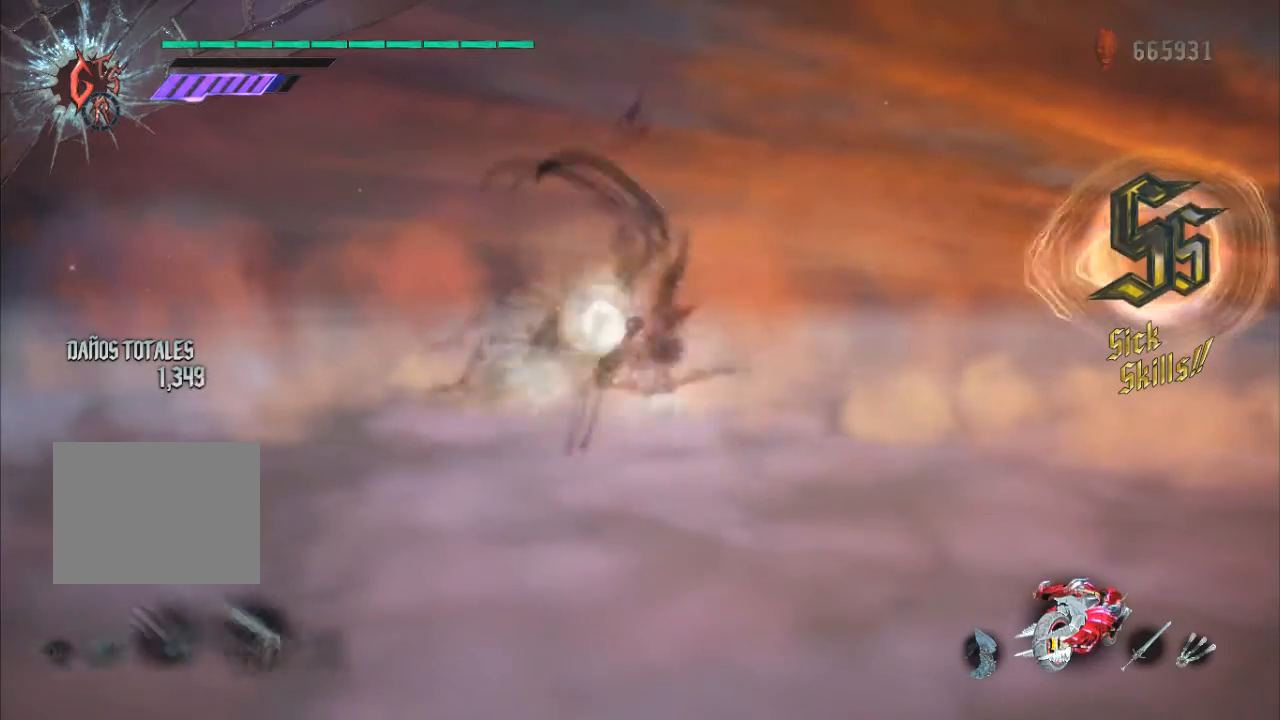
{"buttons": [], "left_stick": "center", "right_stick": "center", "events": [[33, "L2", "up"], [166, "B", "down"], [333, "B", "up"], [333, "L2", "down"], [433, "L2", "up"]]}
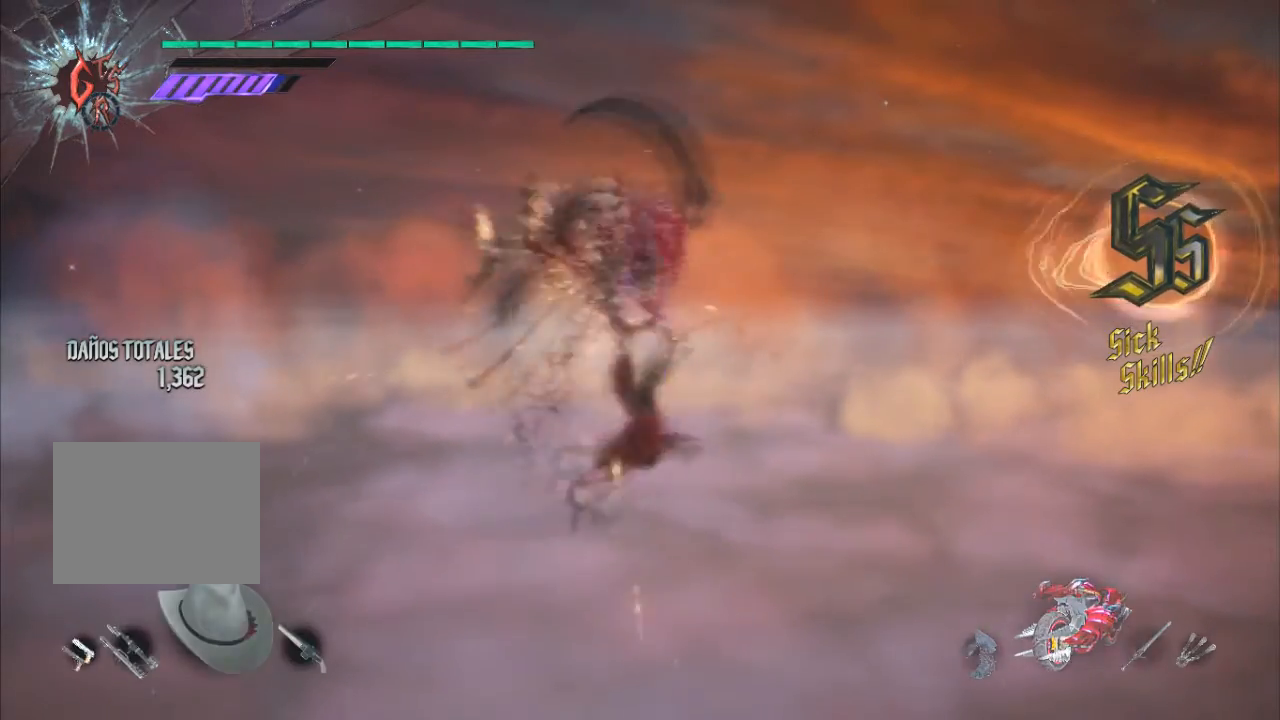
{"buttons": ["L2"], "left_stick": "center", "right_stick": "center", "events": [[234, "B", "down"], [367, "B", "up"], [434, "L2", "down"]]}
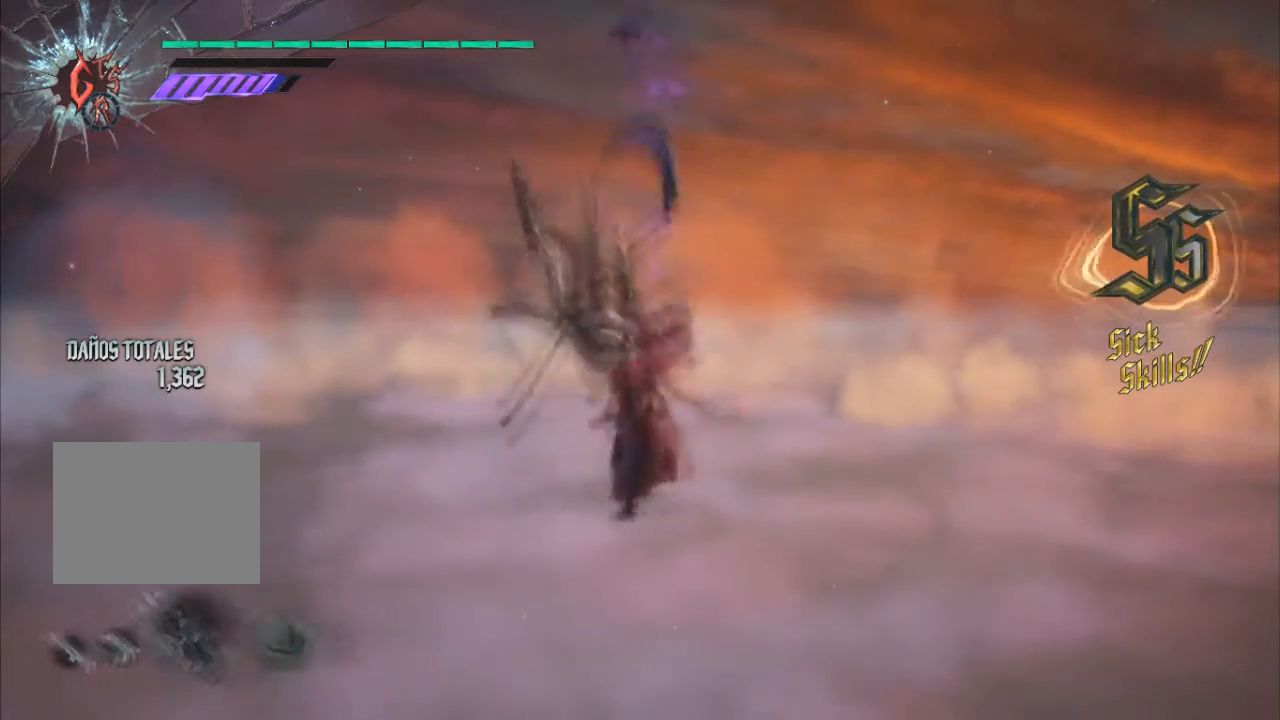
{"buttons": [], "left_stick": "center", "right_stick": "center", "events": [[34, "L2", "up"], [101, "B", "down"], [201, "B", "up"], [334, "L2", "down"], [434, "L2", "up"]]}
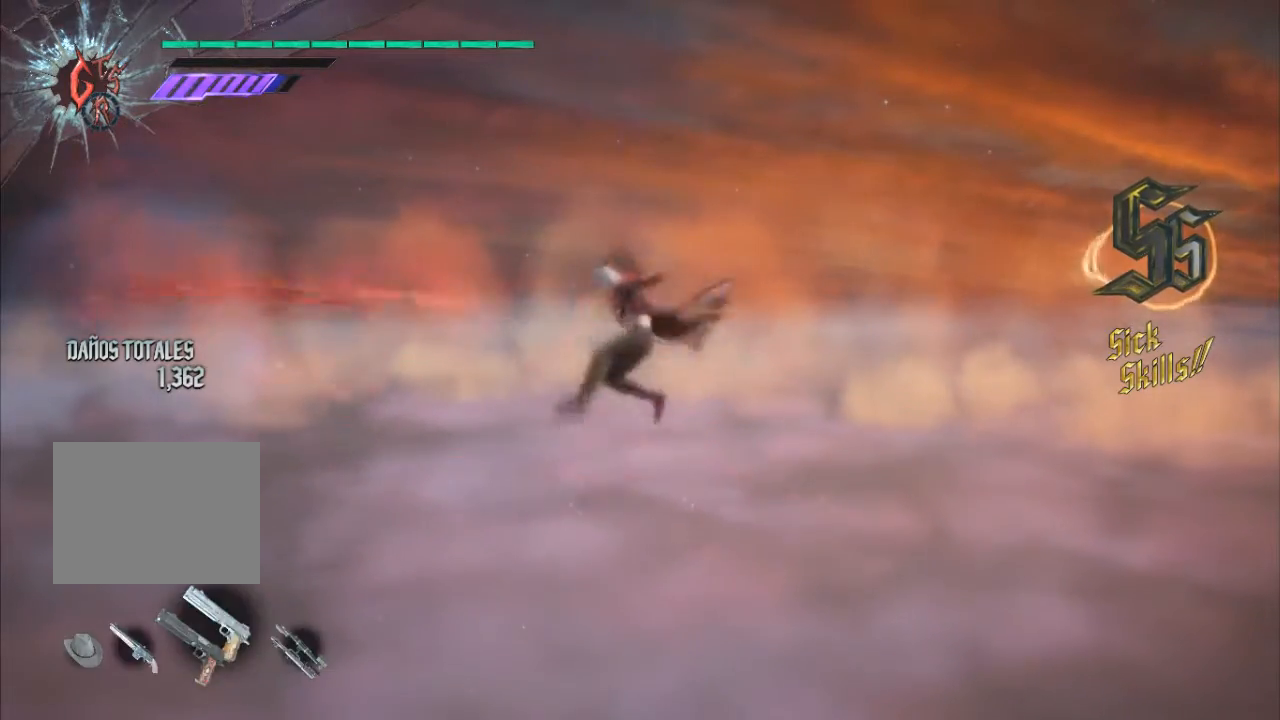
{"buttons": ["R1"], "left_stick": "center", "right_stick": "center", "events": [[434, "B", "down"], [467, "R1", "down"], [501, "B", "up"]]}
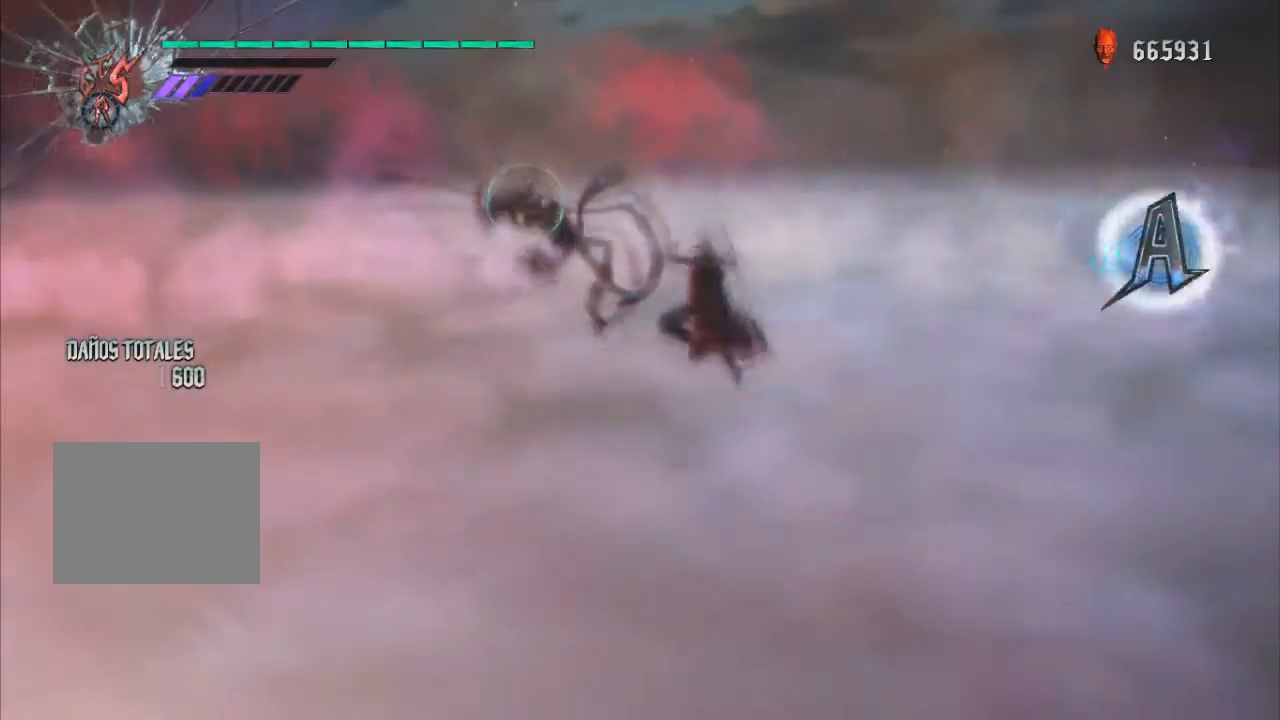
{"buttons": ["R1"], "left_stick": "center", "right_stick": "center", "events": [[100, "SELECT", "down"], [233, "SELECT", "up"], [333, "DPAD_UP", "down"], [433, "DPAD_UP", "up"]]}
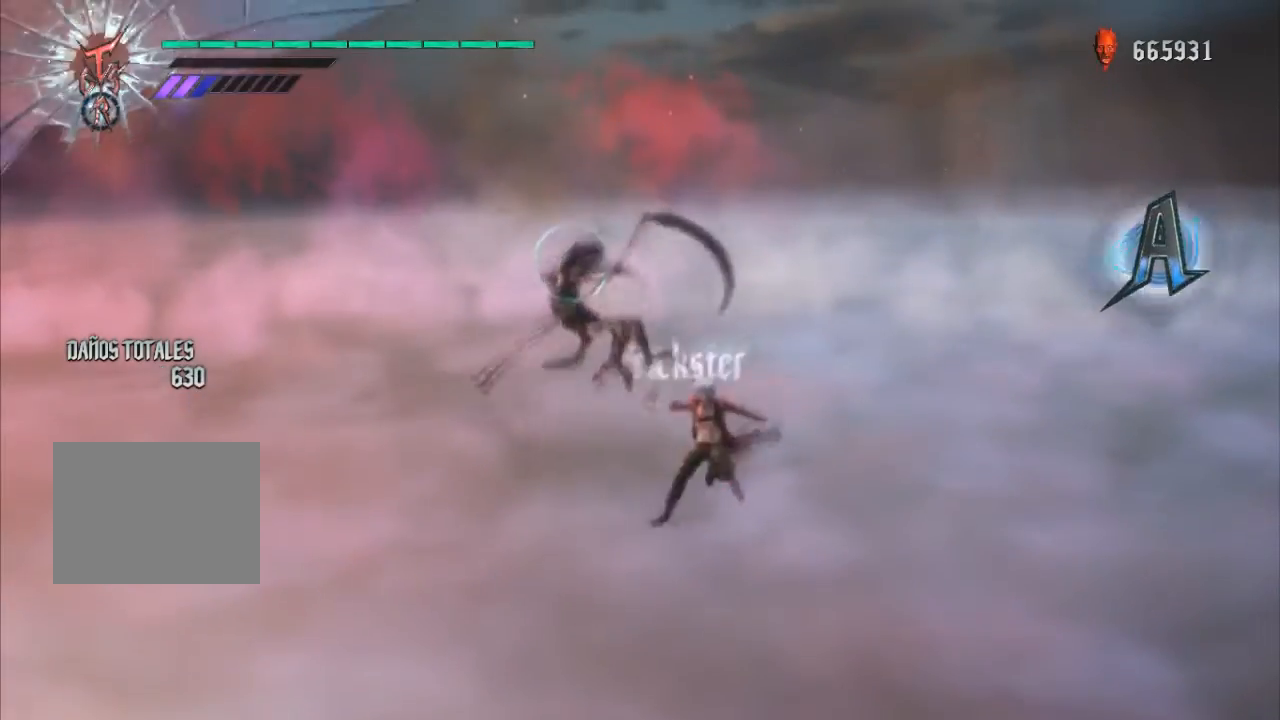
{"buttons": [], "left_stick": "center", "right_stick": "center", "events": [[67, "left_stick", "down-left"], [133, "B", "down"], [267, "left_stick", "center"], [300, "B", "up"], [367, "R1", "up"], [400, "DPAD_LEFT", "down"], [500, "DPAD_LEFT", "up"]]}
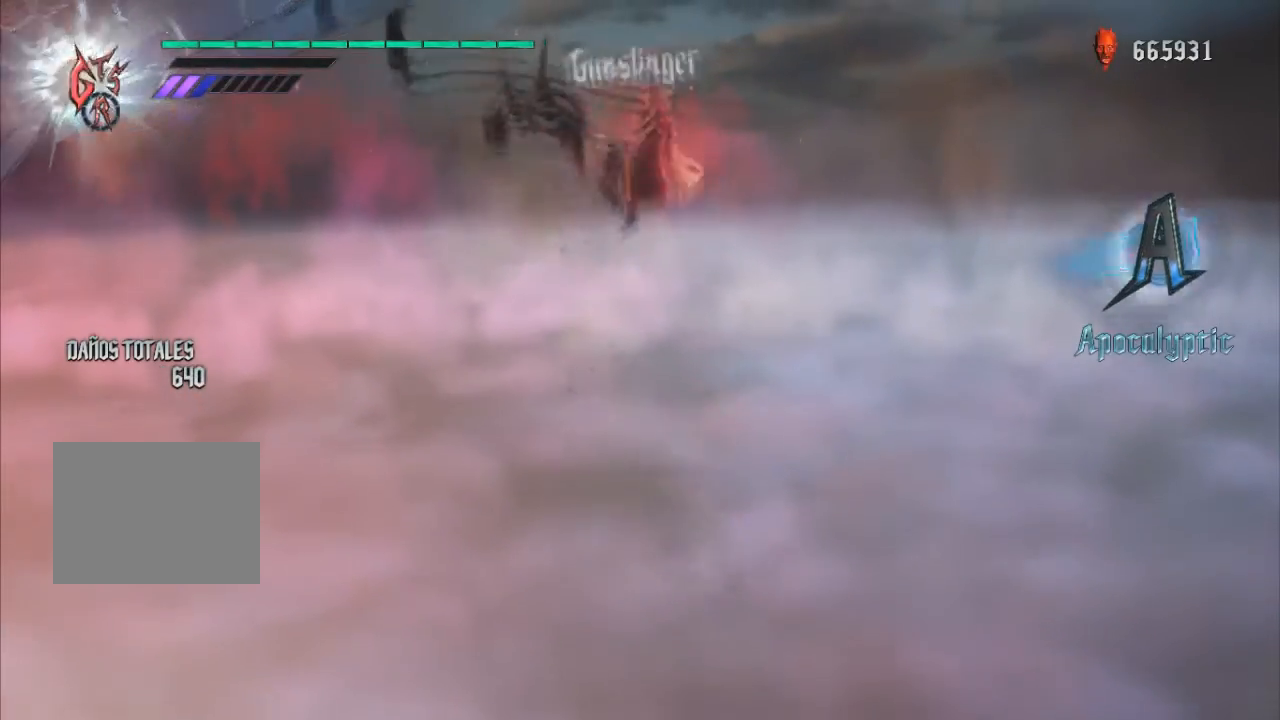
{"buttons": ["B"], "left_stick": "down-left", "right_stick": "center", "events": [[167, "left_stick", "down-left"], [201, "B", "down"]]}
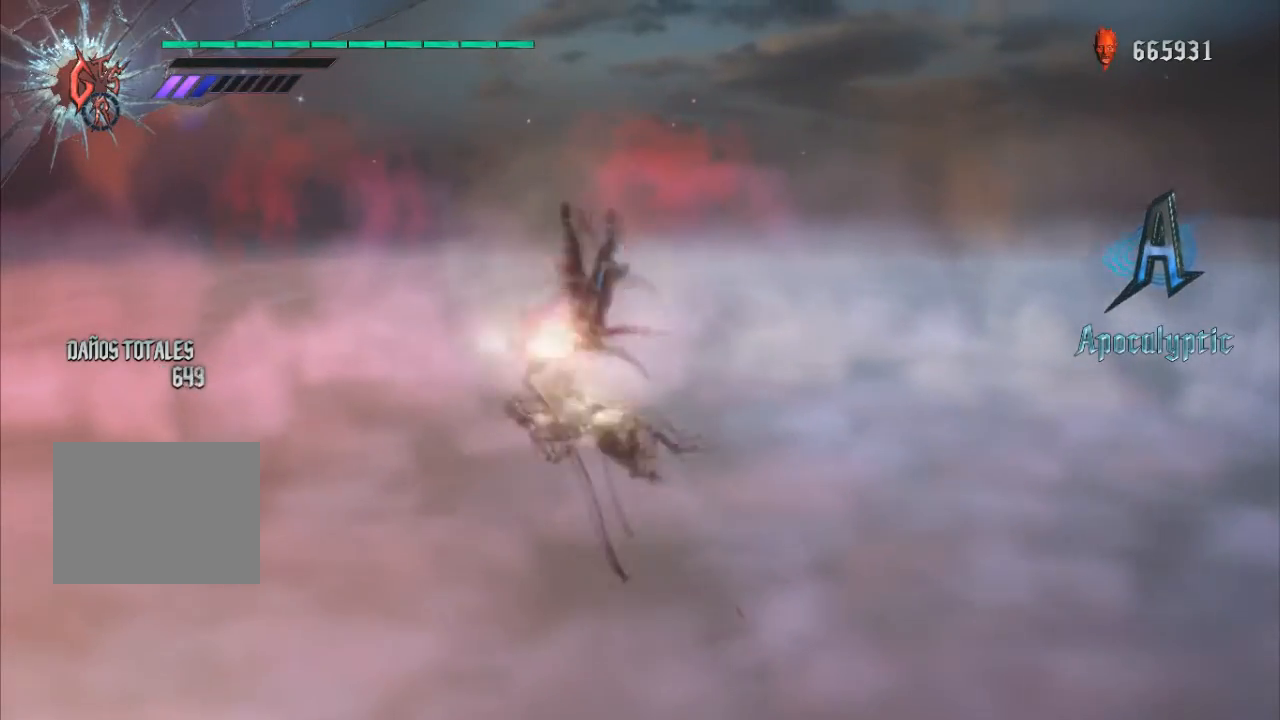
{"buttons": [], "left_stick": "down-right", "right_stick": "center", "events": [[100, "B", "up"], [133, "R2", "down"], [234, "R2", "up"], [300, "R2", "down"], [334, "left_stick", "center"], [400, "R2", "up"], [467, "left_stick", "down-right"]]}
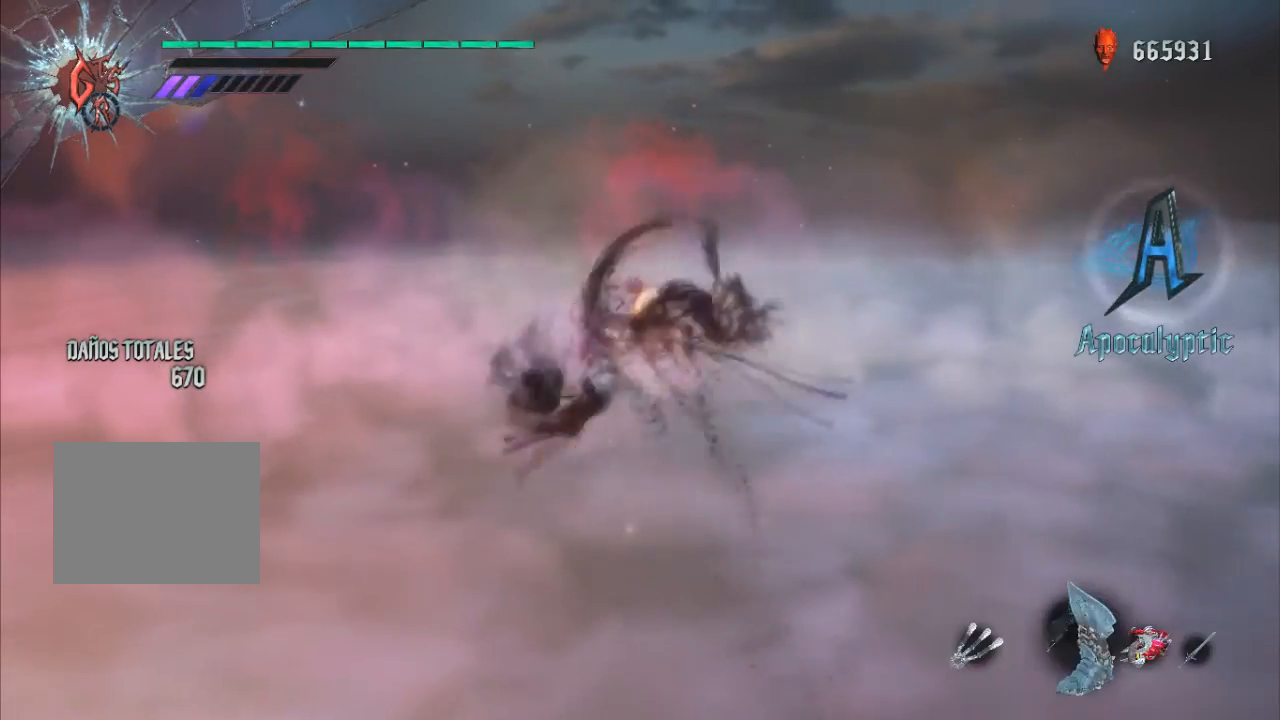
{"buttons": ["A", "B"], "left_stick": "down-right", "right_stick": "center", "events": [[33, "Y", "down"], [133, "Y", "up"], [467, "A", "down"], [500, "B", "down"]]}
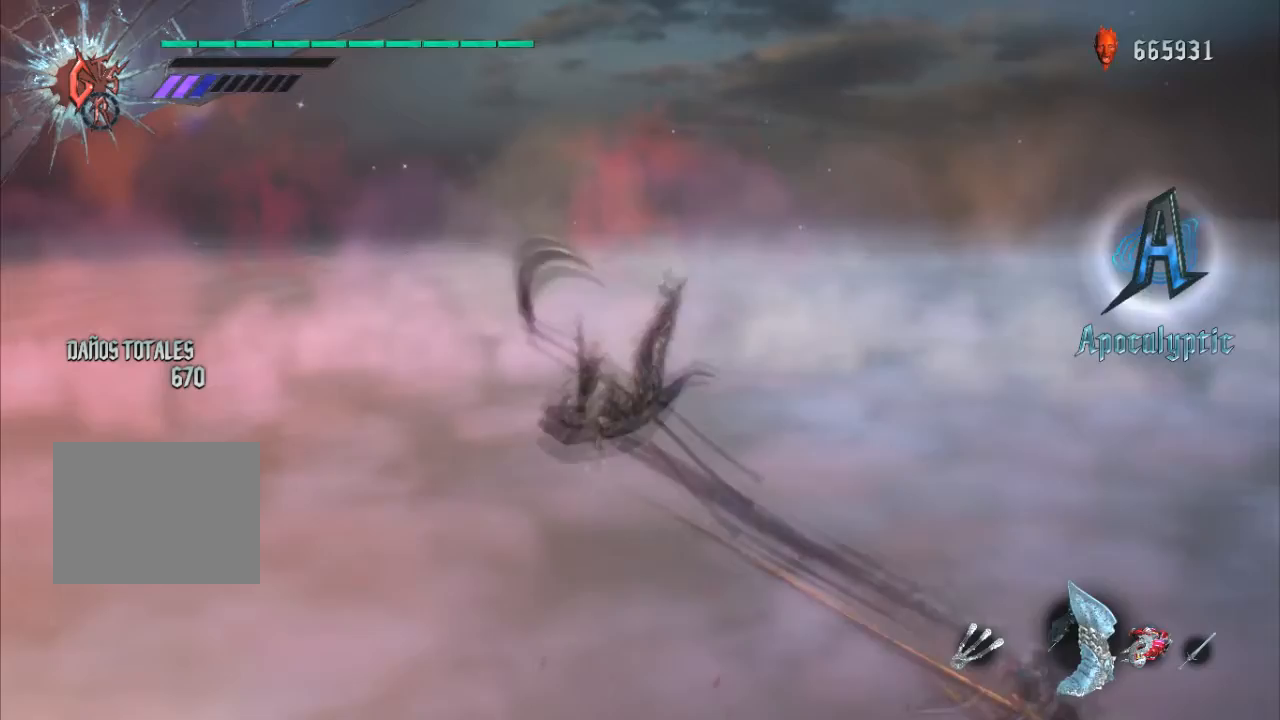
{"buttons": ["R2"], "left_stick": "center", "right_stick": "center", "events": [[33, "A", "up"], [200, "left_stick", "center"], [300, "B", "up"], [334, "left_stick", "down-left"], [467, "left_stick", "center"], [500, "R2", "down"]]}
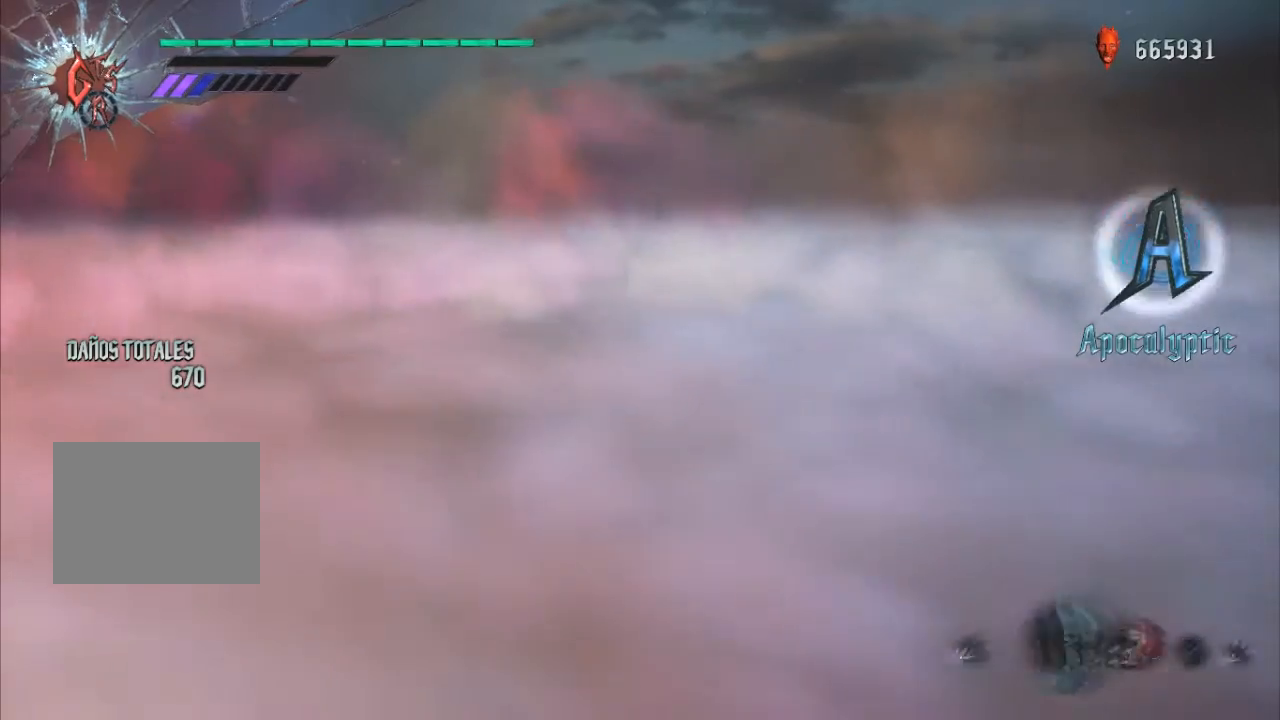
{"buttons": [], "left_stick": "center", "right_stick": "center", "events": [[101, "R2", "up"]]}
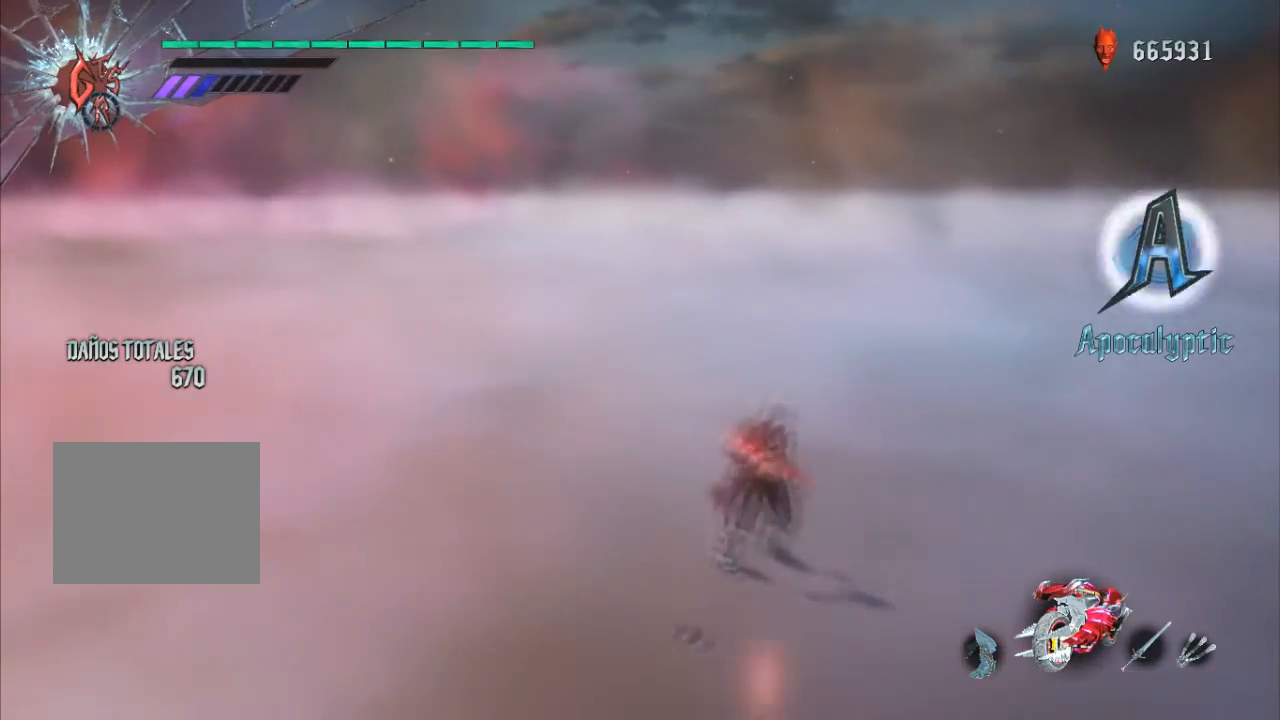
{"buttons": [], "left_stick": "center", "right_stick": "center", "events": []}
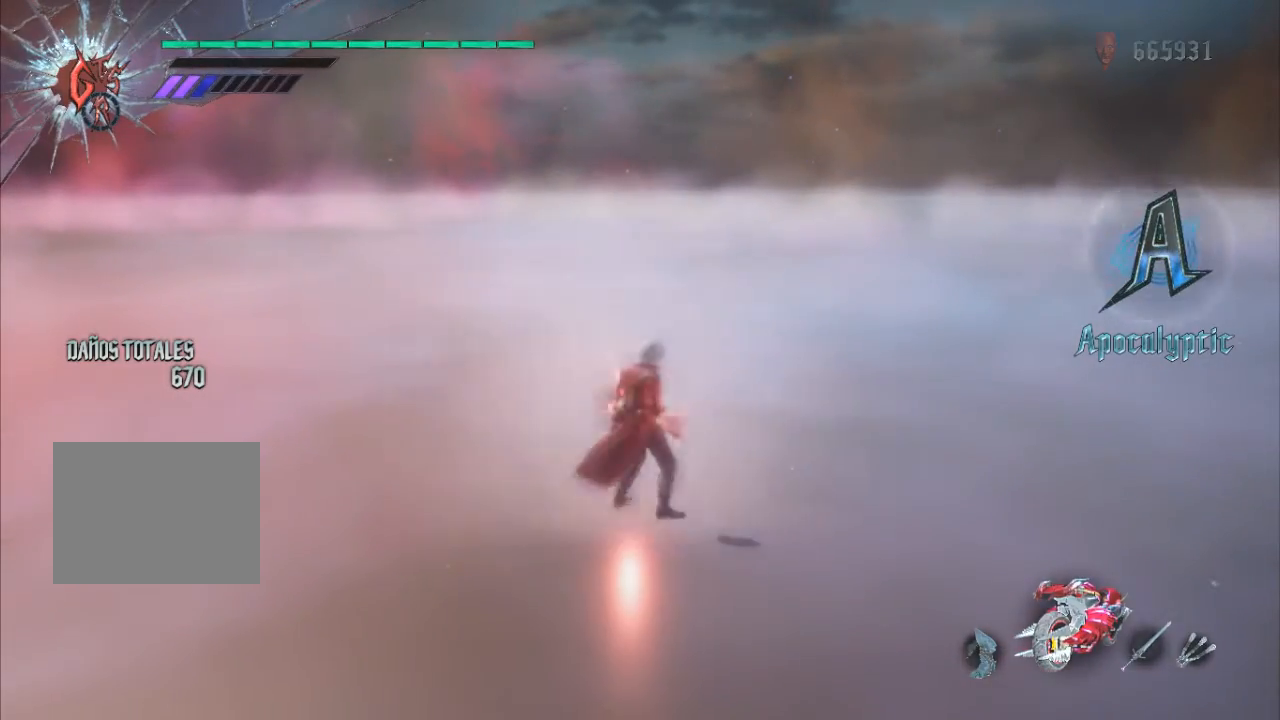
{"buttons": [], "left_stick": "center", "right_stick": "center", "events": []}
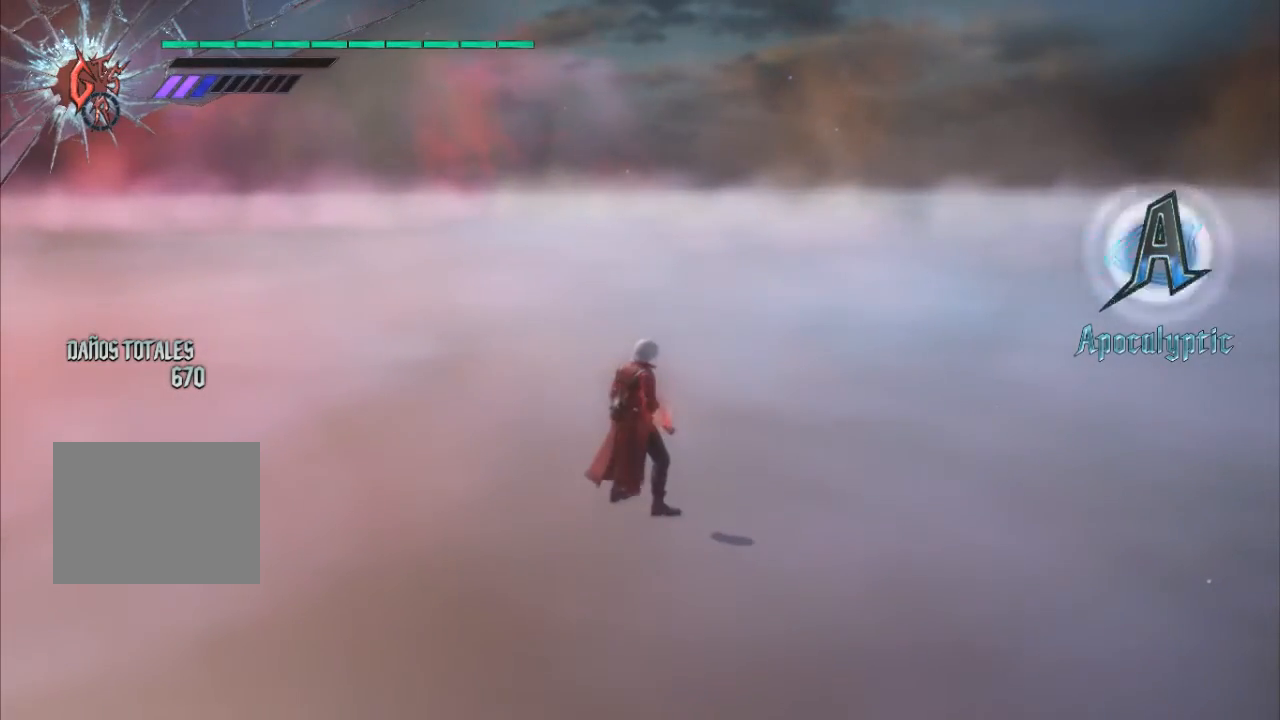
{"buttons": [], "left_stick": "center", "right_stick": "center", "events": []}
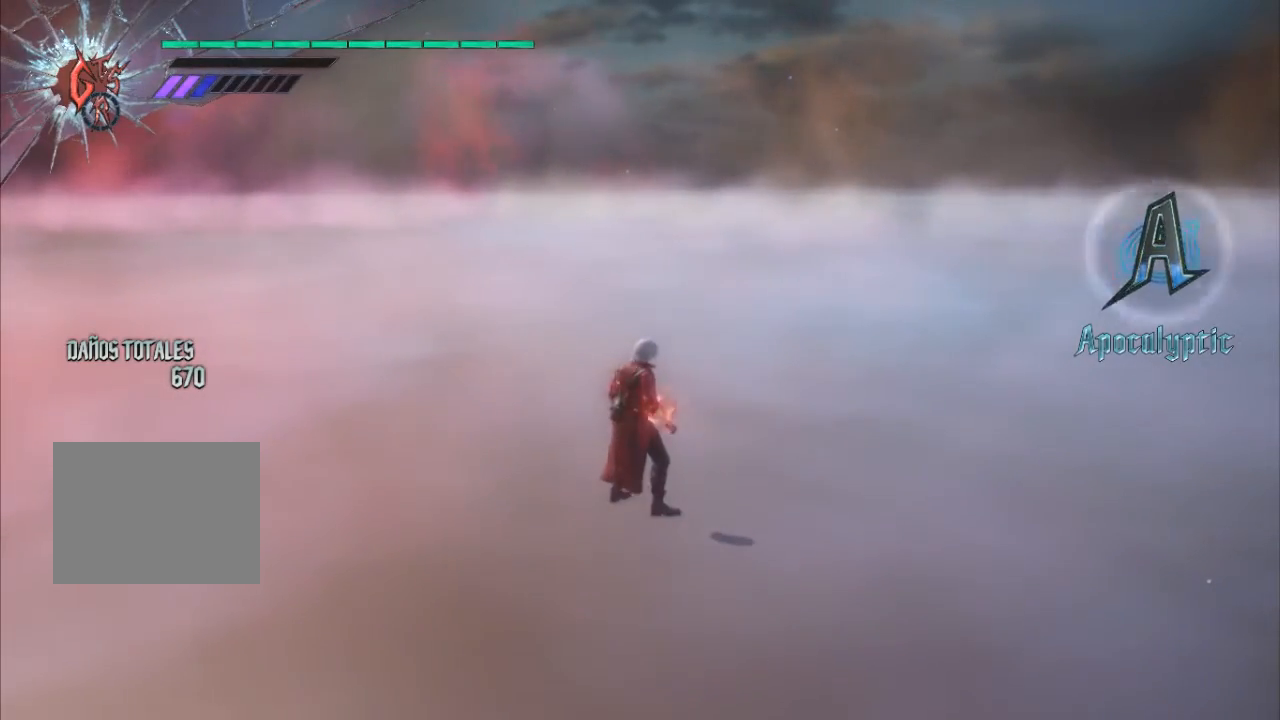
{"buttons": ["R1"], "left_stick": "center", "right_stick": "center", "events": [[67, "R1", "down"], [100, "SELECT", "down"], [267, "SELECT", "up"], [334, "DPAD_UP", "down"], [434, "DPAD_UP", "up"]]}
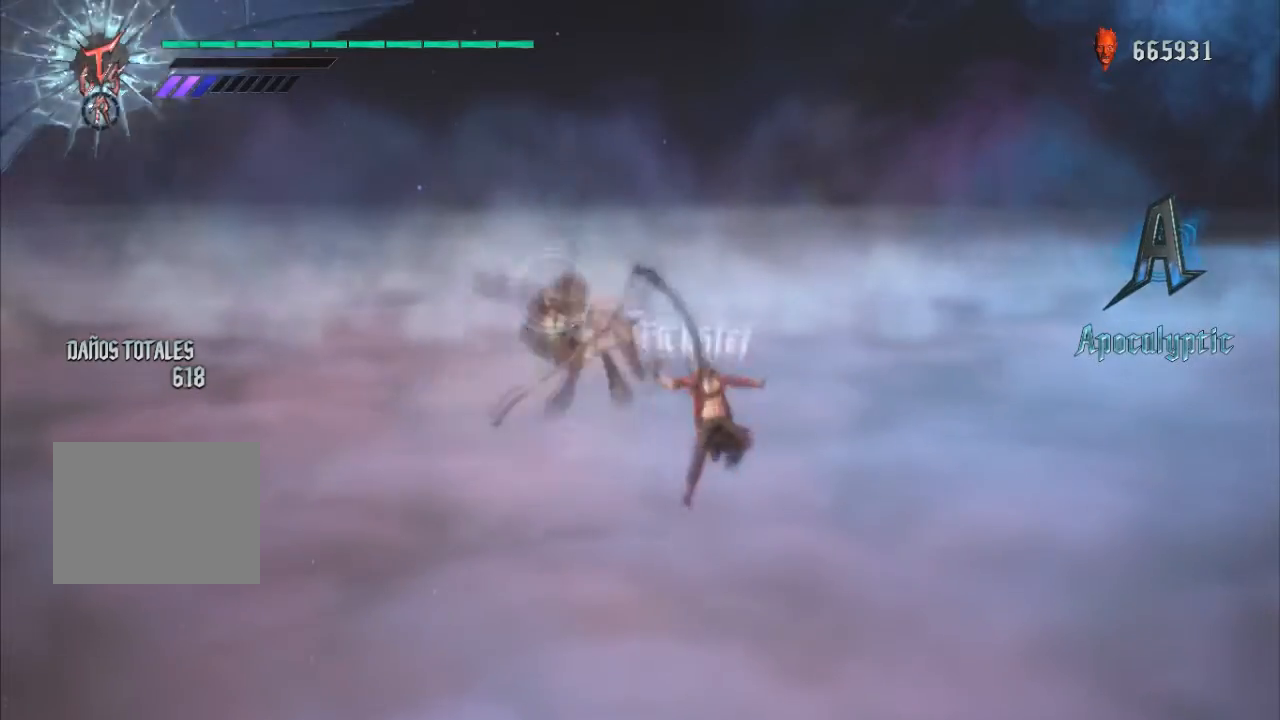
{"buttons": ["R1"], "left_stick": "center", "right_stick": "center", "events": [[66, "left_stick", "down-left"], [100, "B", "down"], [166, "left_stick", "center"], [233, "B", "up"], [333, "DPAD_LEFT", "down"], [400, "DPAD_LEFT", "up"]]}
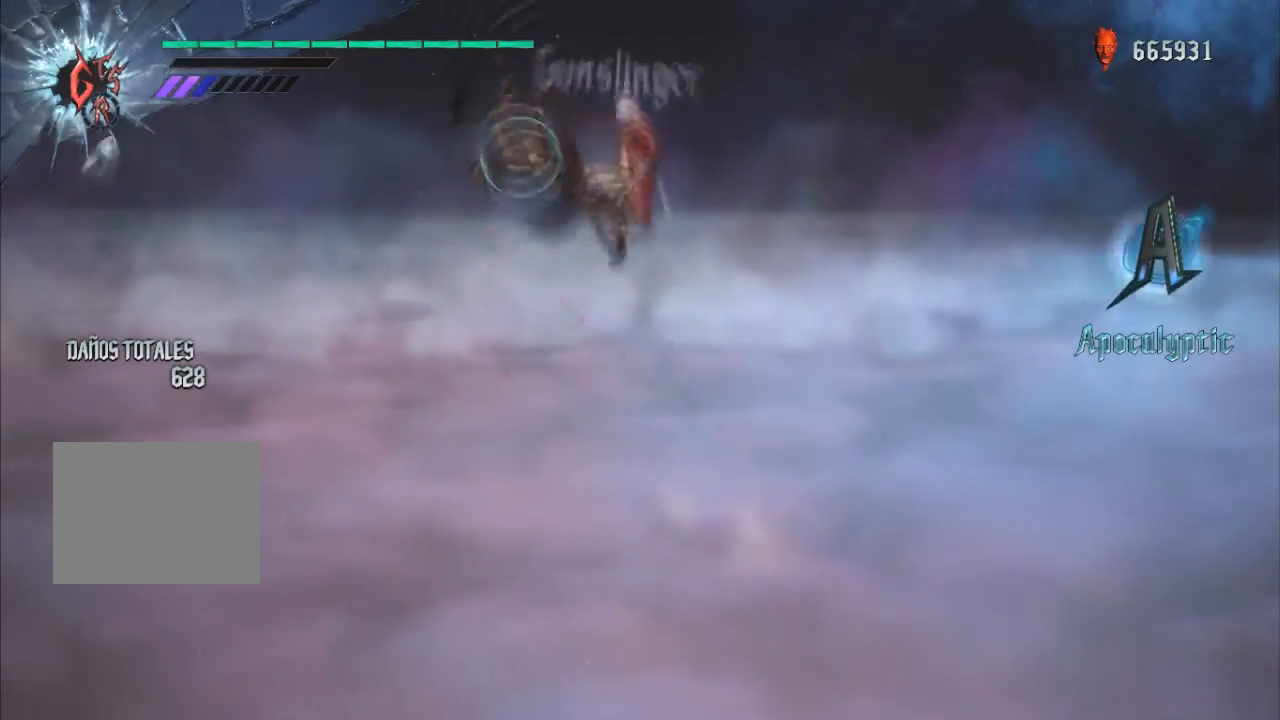
{"buttons": ["R2"], "left_stick": "down-left", "right_stick": "center", "events": [[67, "left_stick", "down-left"], [100, "B", "down"], [167, "R1", "up"], [434, "B", "up"], [501, "R2", "down"]]}
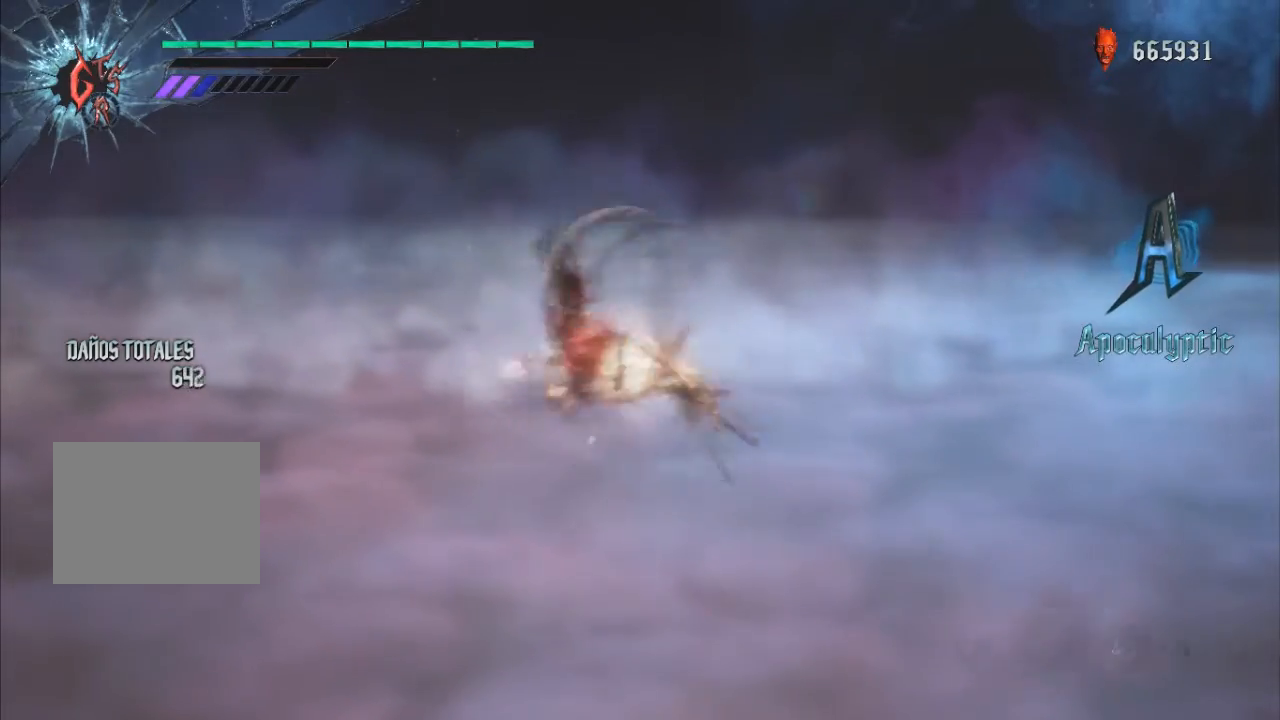
{"buttons": [], "left_stick": "down-right", "right_stick": "center", "events": [[66, "R2", "up"], [166, "R2", "down"], [166, "left_stick", "center"], [233, "R2", "up"], [367, "Y", "down"], [433, "left_stick", "down-right"], [500, "Y", "up"]]}
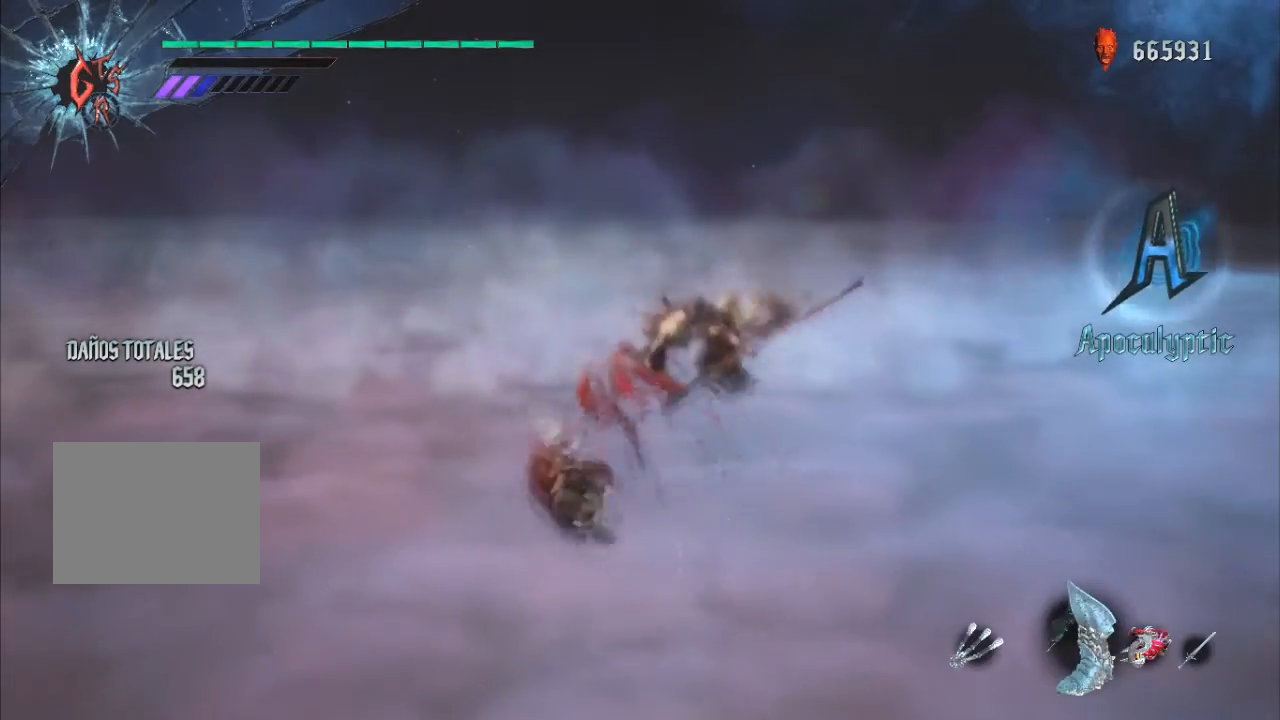
{"buttons": ["B"], "left_stick": "down-right", "right_stick": "center", "events": [[300, "A", "down"], [367, "A", "up"], [367, "B", "down"]]}
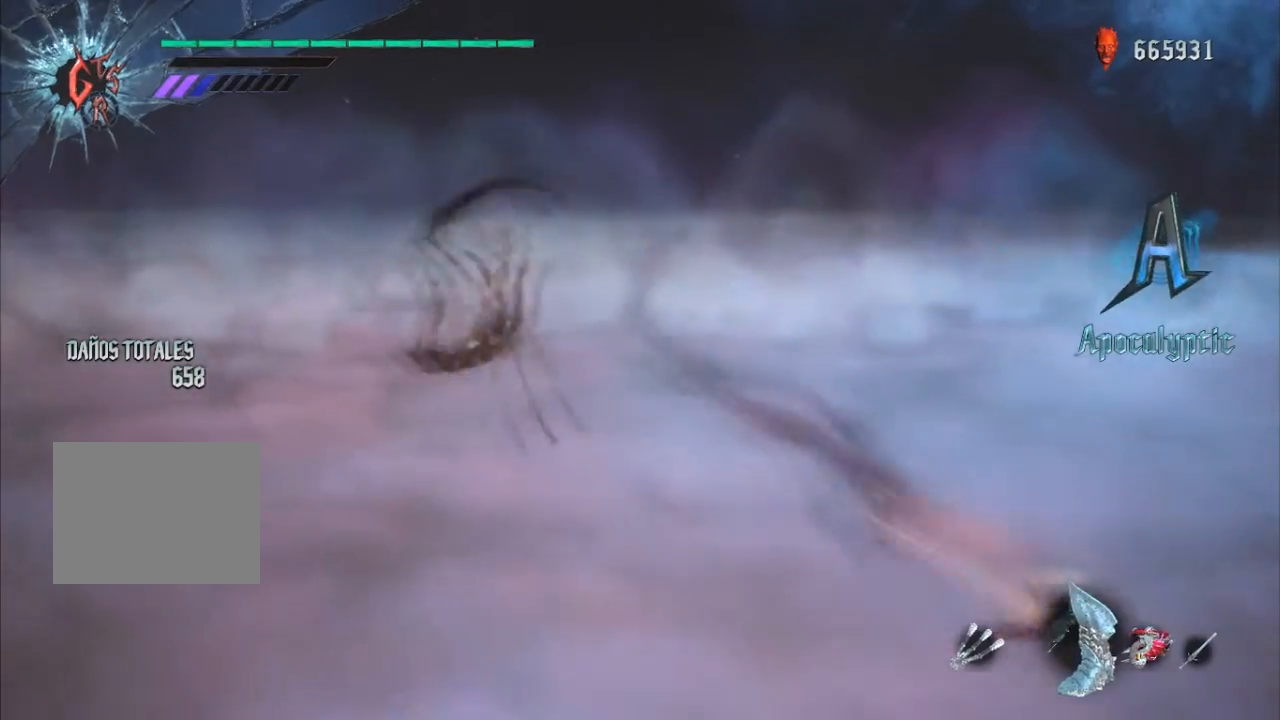
{"buttons": [], "left_stick": "center", "right_stick": "center", "events": [[100, "left_stick", "center"], [133, "B", "up"], [367, "R2", "down"], [433, "R2", "up"]]}
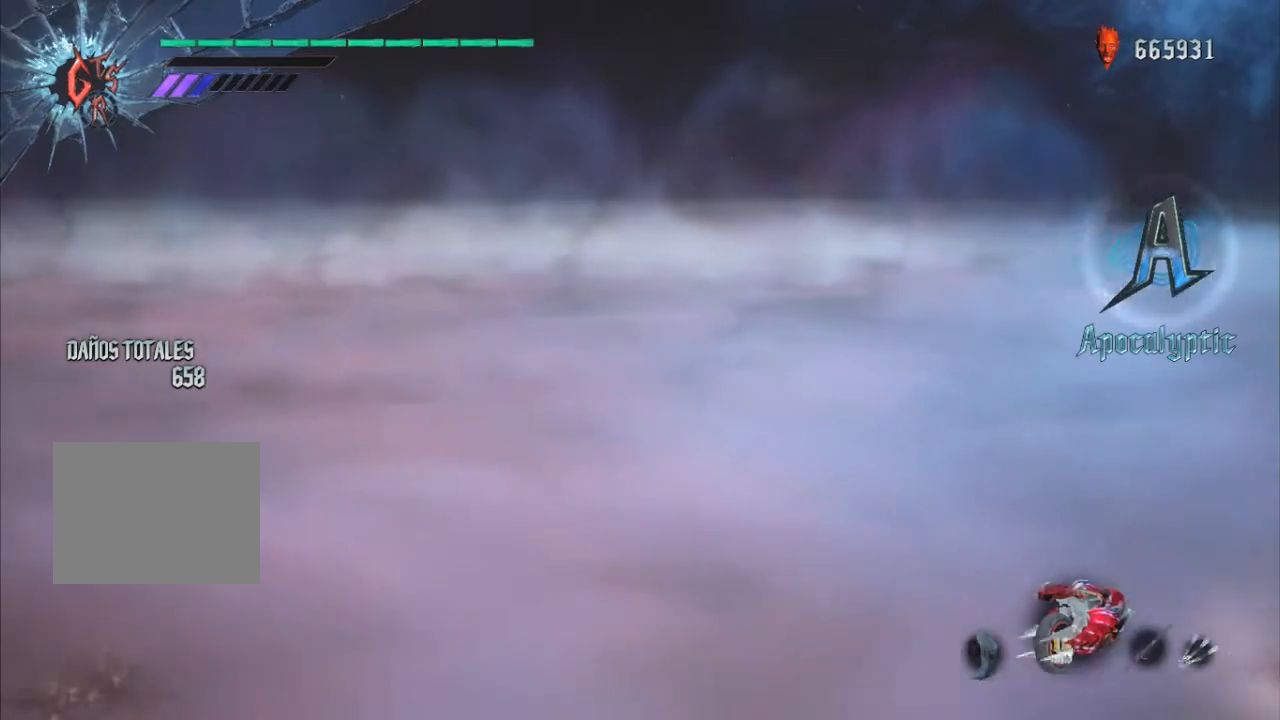
{"buttons": [], "left_stick": "center", "right_stick": "center", "events": []}
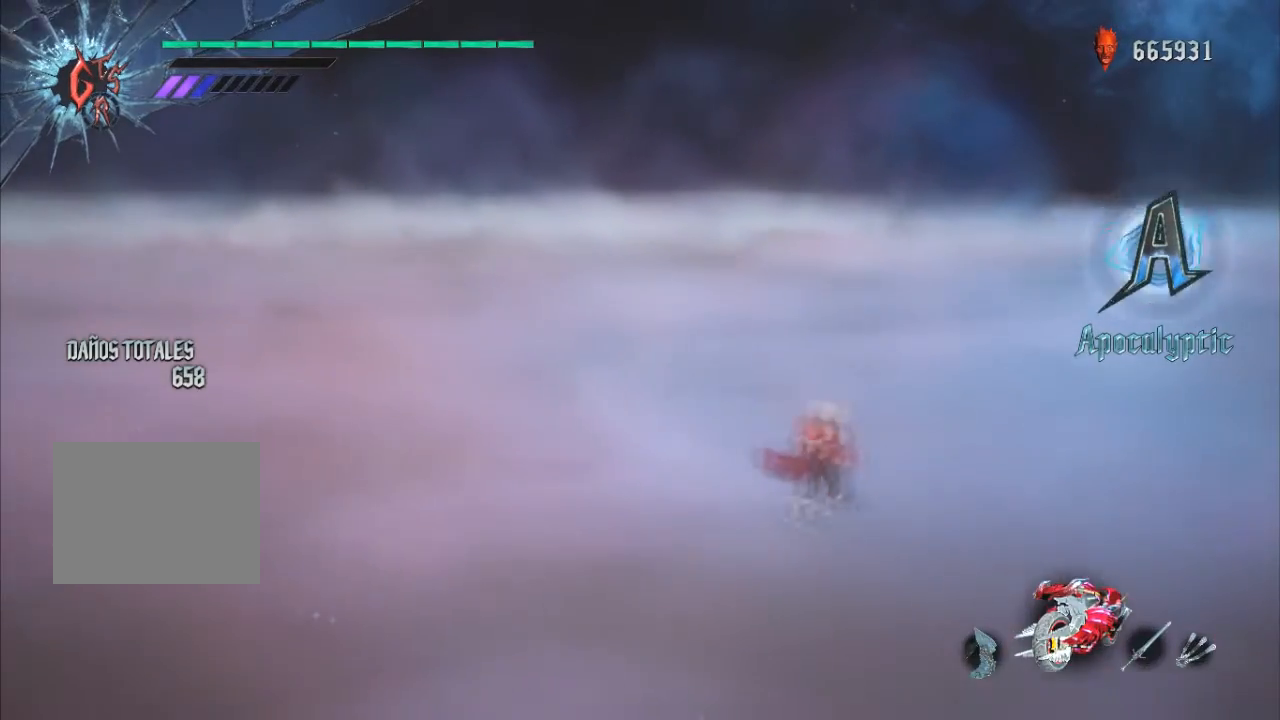
{"buttons": [], "left_stick": "center", "right_stick": "center", "events": []}
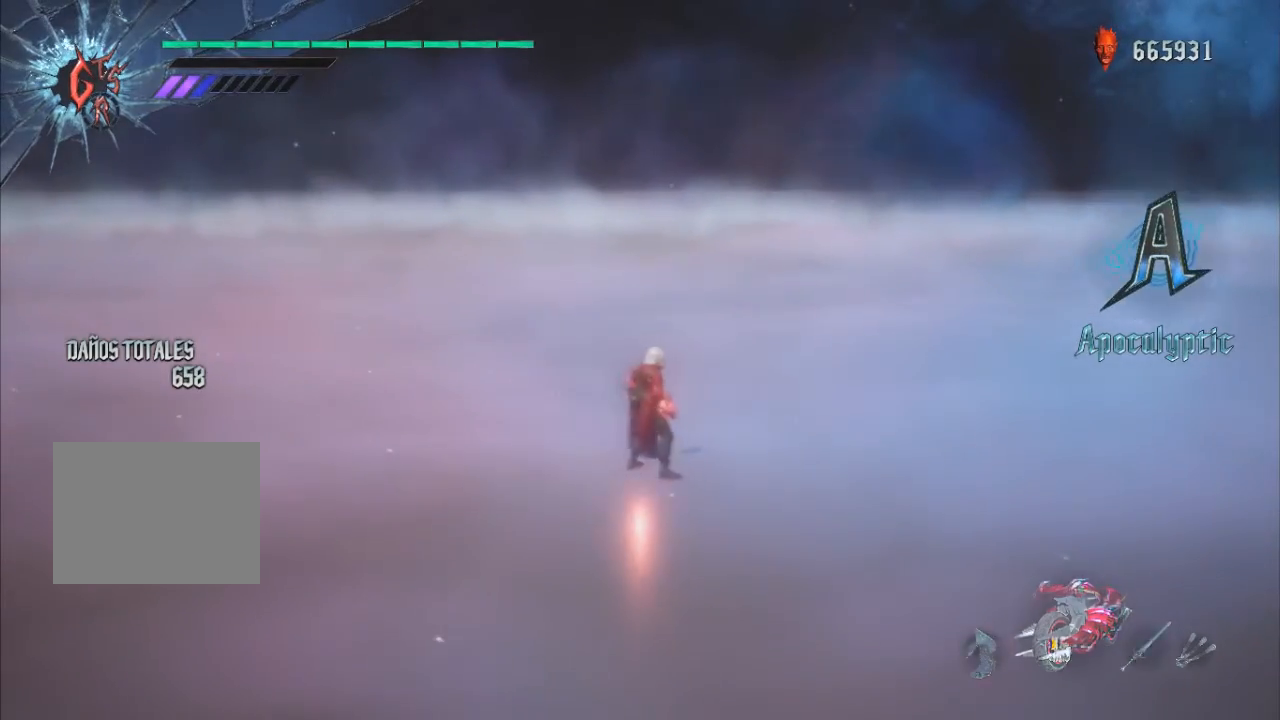
{"buttons": [], "left_stick": "center", "right_stick": "center", "events": []}
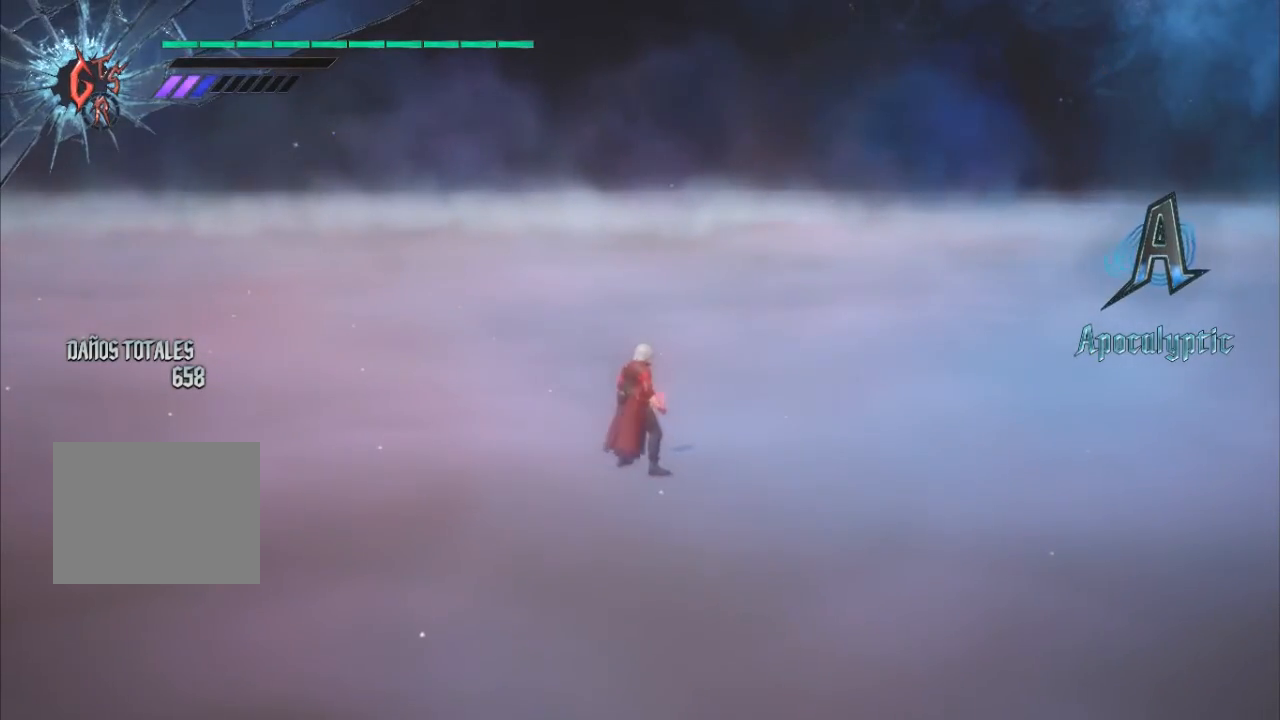
{"buttons": [], "left_stick": "center", "right_stick": "center", "events": [[100, "DPAD_UP", "down"], [166, "R2", "down"], [233, "DPAD_UP", "up"], [267, "R2", "up"]]}
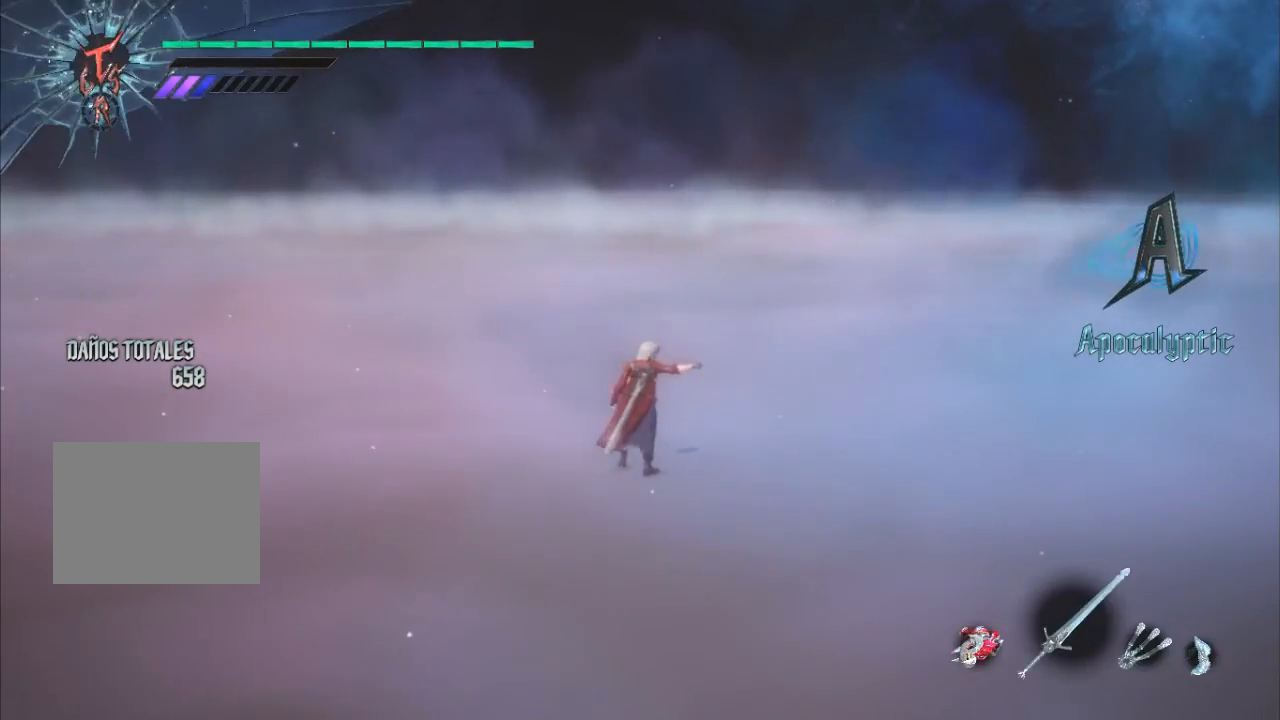
{"buttons": ["R3"], "left_stick": "center", "right_stick": "down-left", "events": [[200, "R3", "down"], [200, "right_stick", "down-left"]]}
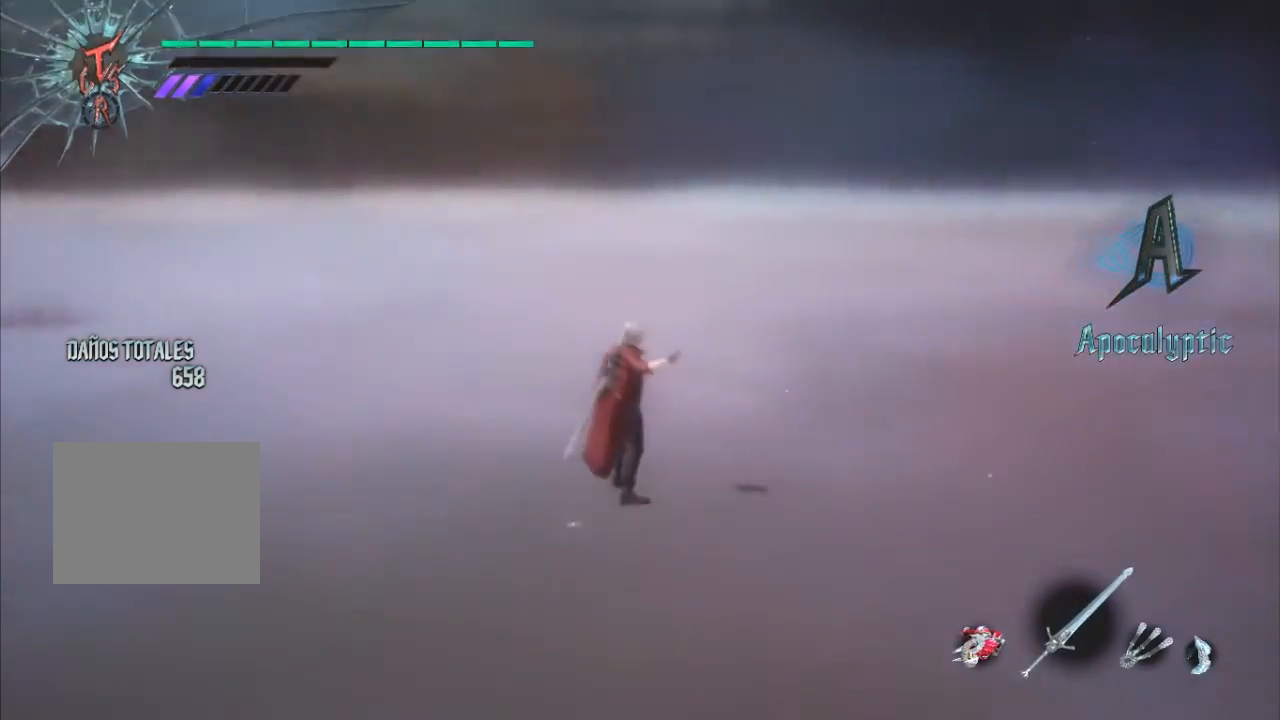
{"buttons": ["R1"], "left_stick": "center", "right_stick": "center", "events": [[300, "R1", "down"], [367, "R3", "up"], [367, "right_stick", "center"]]}
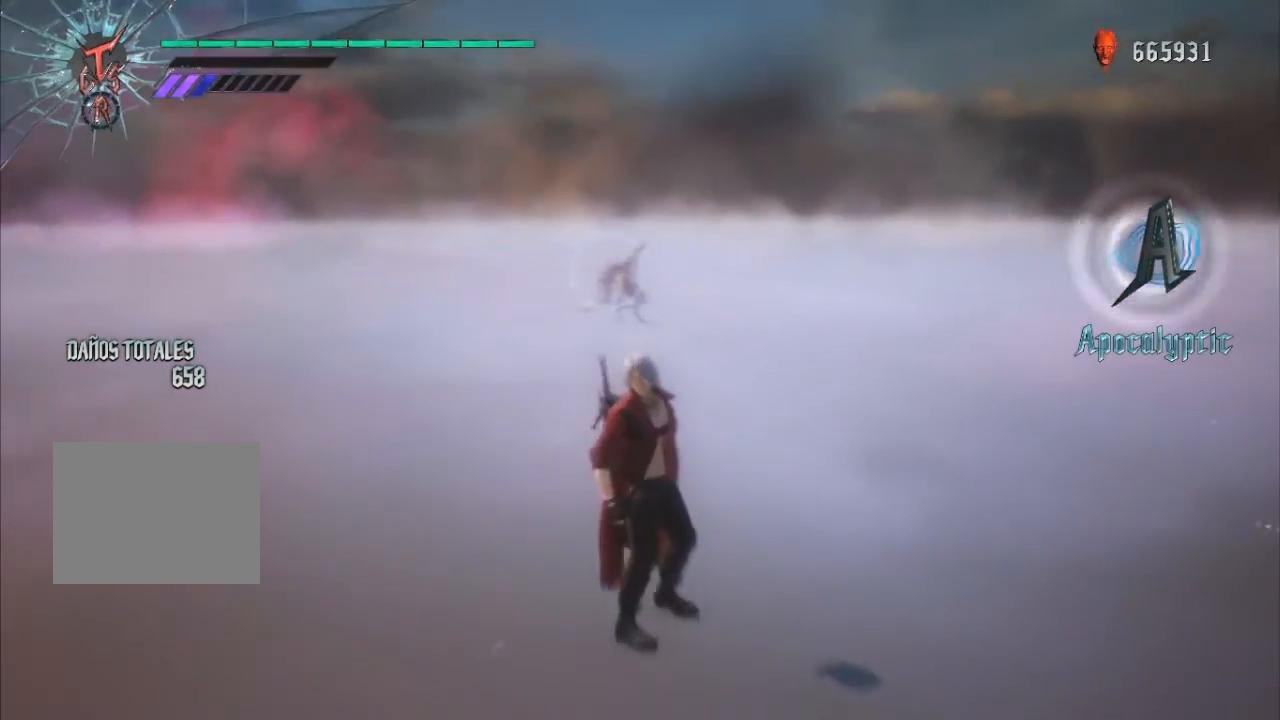
{"buttons": ["R1"], "left_stick": "center", "right_stick": "center", "events": [[100, "left_stick", "down"], [200, "left_stick", "up"], [267, "B", "down"], [300, "left_stick", "center"], [401, "B", "up"]]}